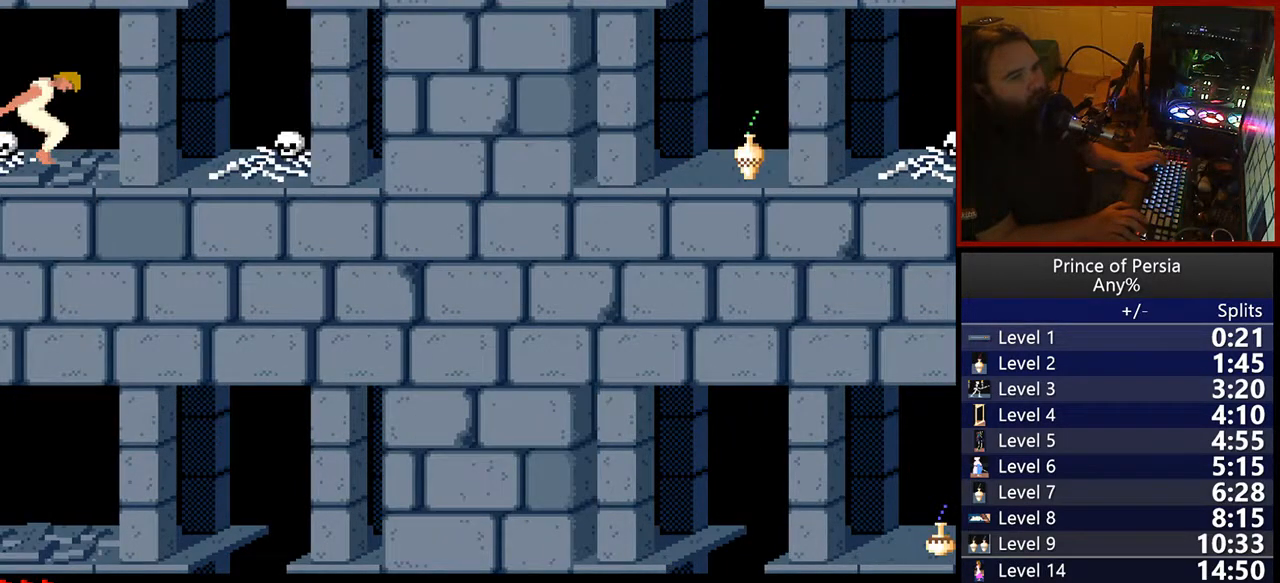
Gameplay with keyboard; each line is a JSON object with the keys held at the frame after it. "events" lists presses ("down") and releases ("up") of "crouch", "ctrl", "jump", "left", "restart", "restart2", "right", "shift" and "toggle" between this image and that frame as [ms after this image, input, new state], when the widget could be followed in between. No other keys are recorded. Mouse input is not recorded. Key names are as the overlay labels them; some are game actions (e.g. jump) rather than physical keys.
{"keys": [], "events": [[383, "right", "up"]]}
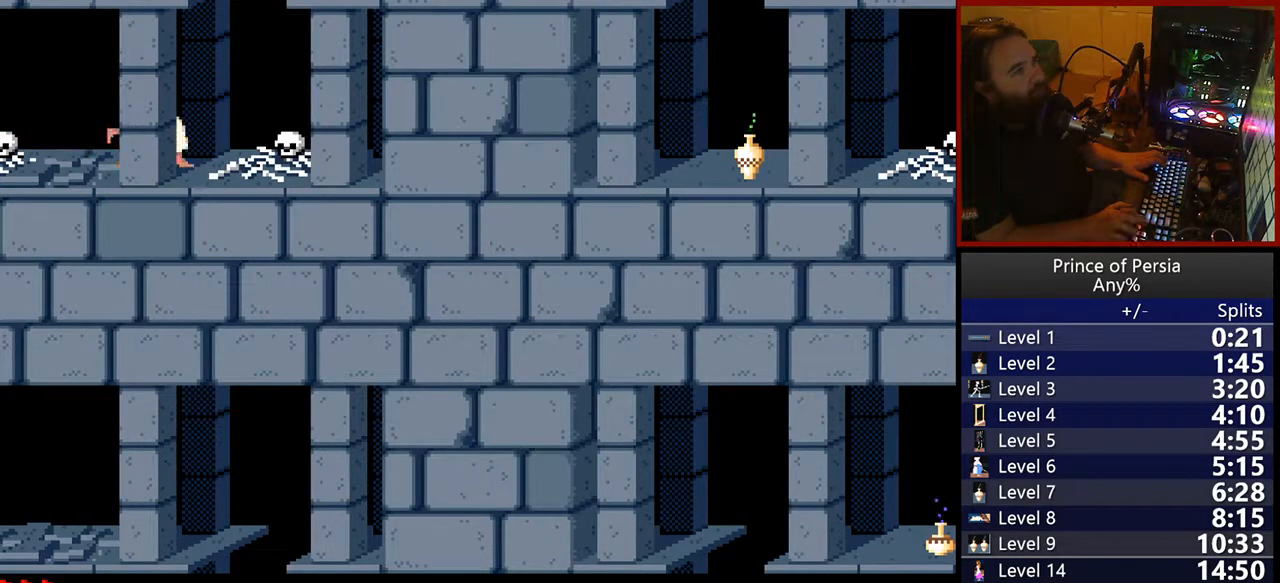
{"keys": ["left"], "events": [[433, "left", "down"]]}
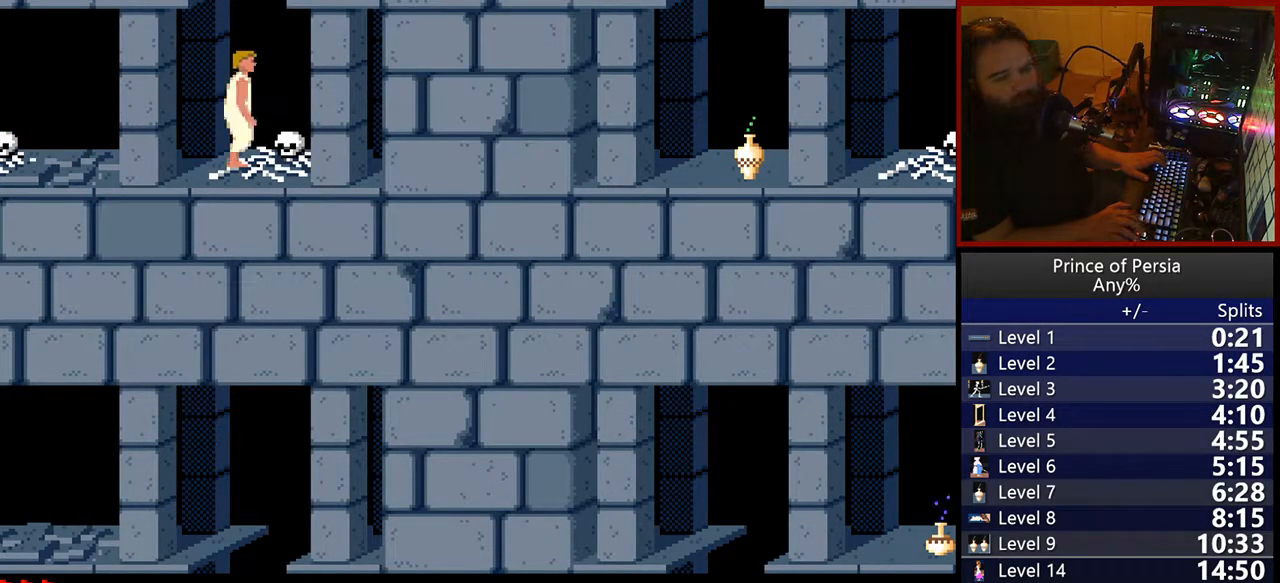
{"keys": ["jump"], "events": [[117, "left", "up"], [450, "jump", "down"]]}
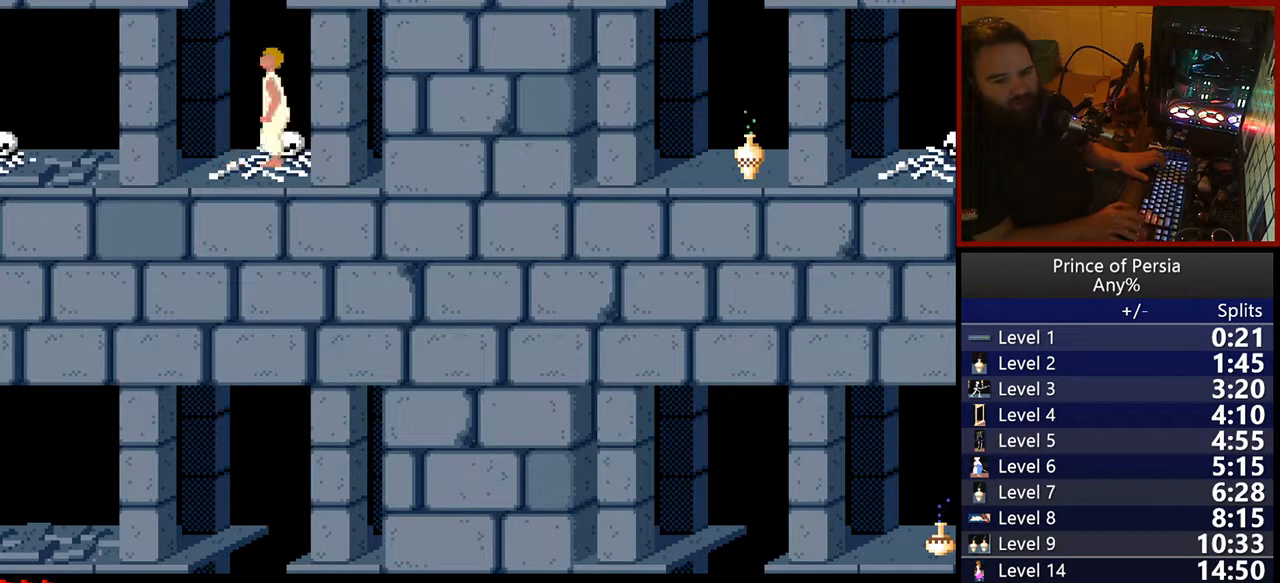
{"keys": ["jump"], "events": []}
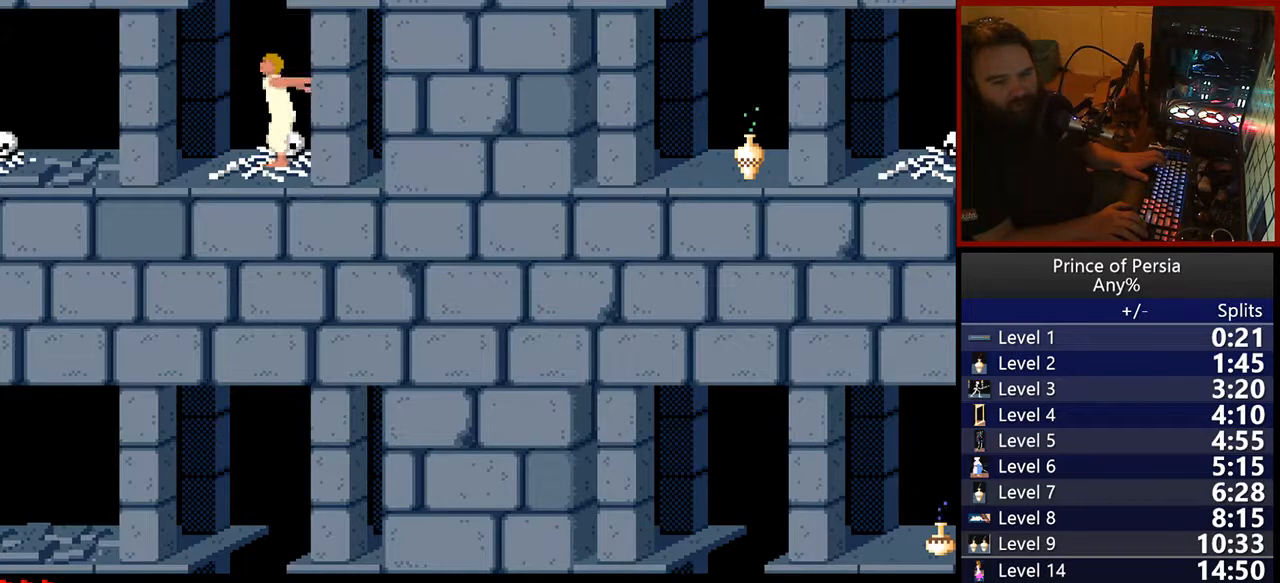
{"keys": ["jump"], "events": []}
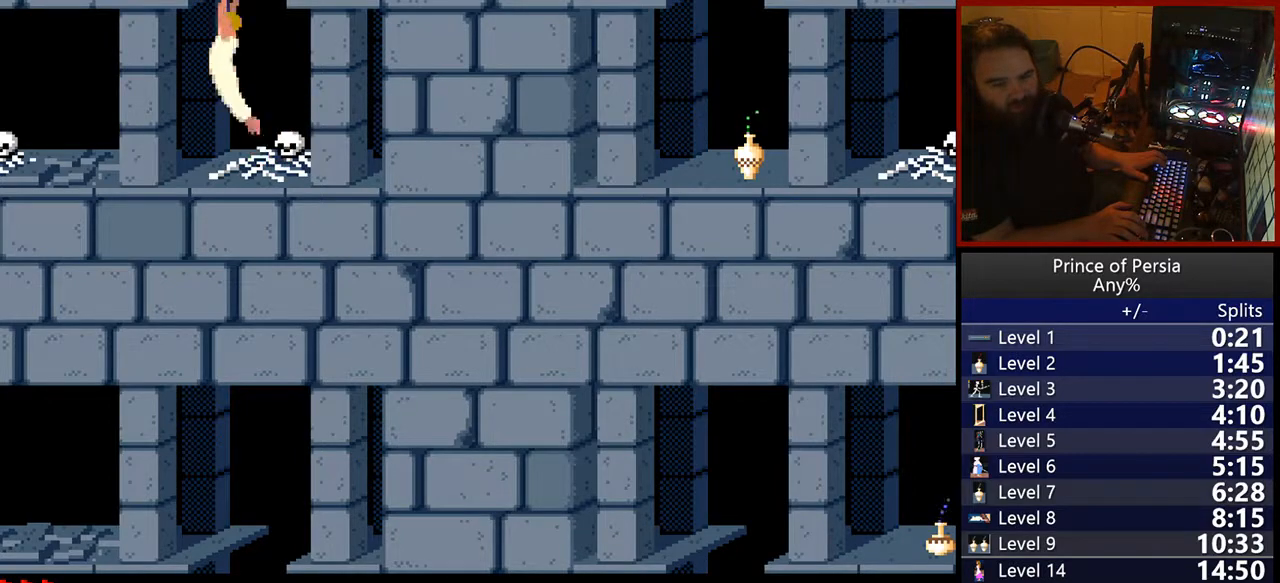
{"keys": ["jump"], "events": []}
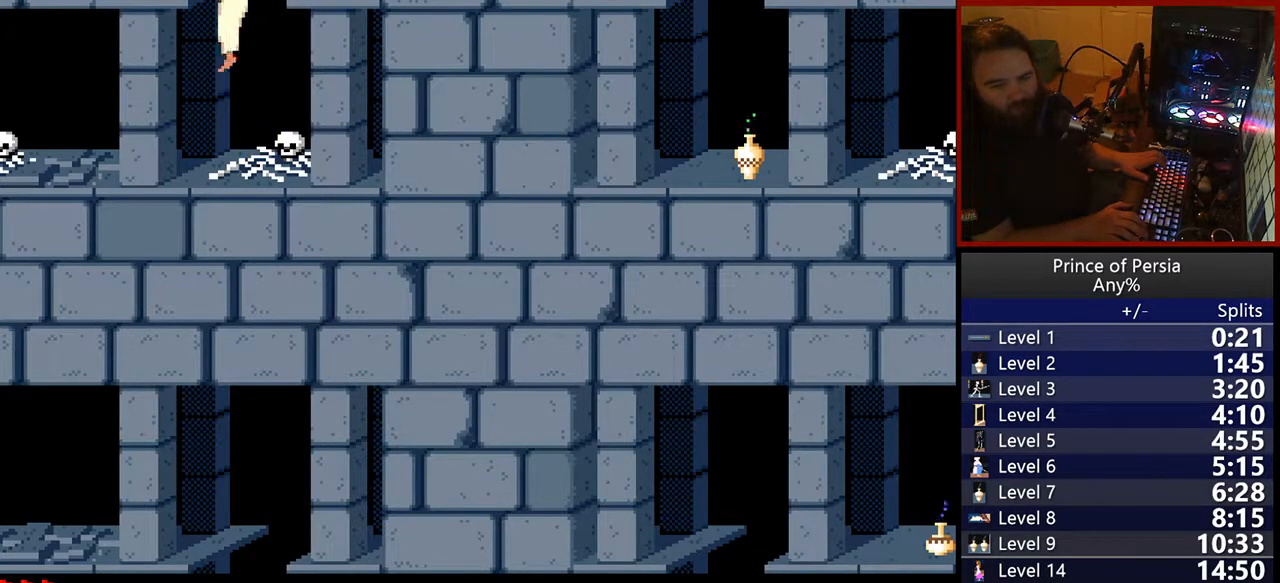
{"keys": ["jump"], "events": []}
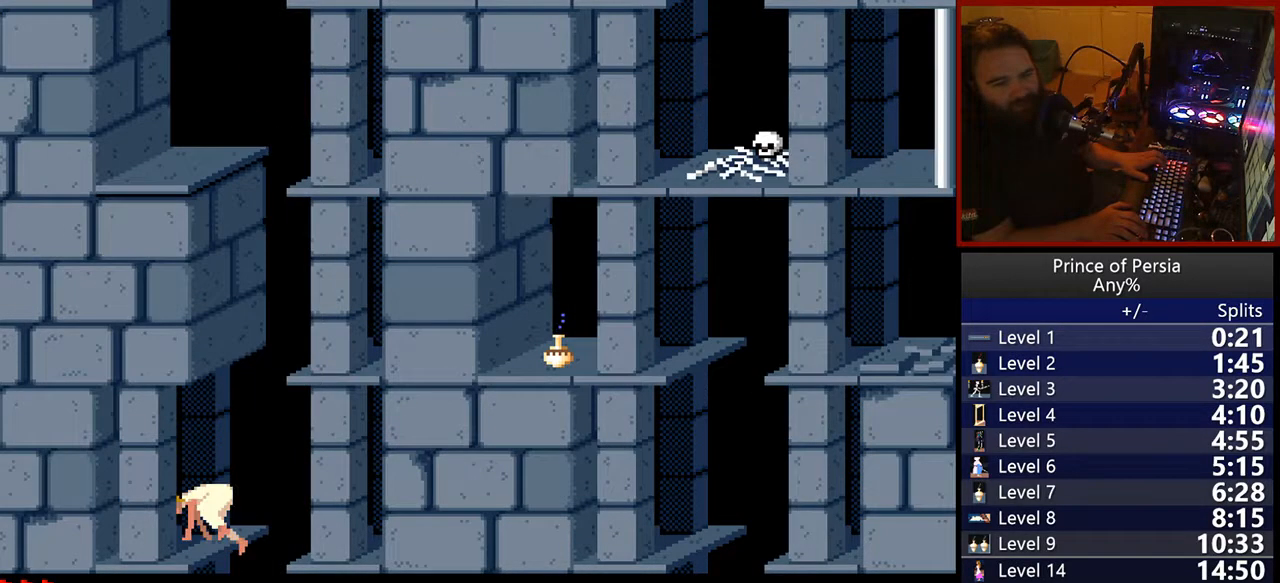
{"keys": [], "events": [[133, "jump", "up"]]}
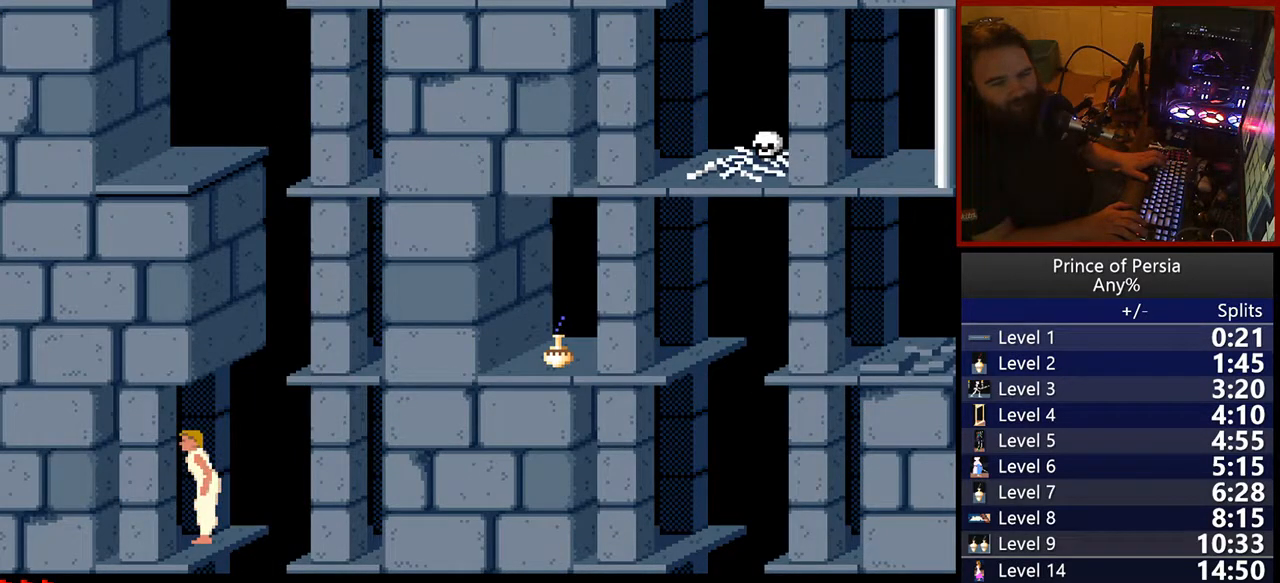
{"keys": [], "events": []}
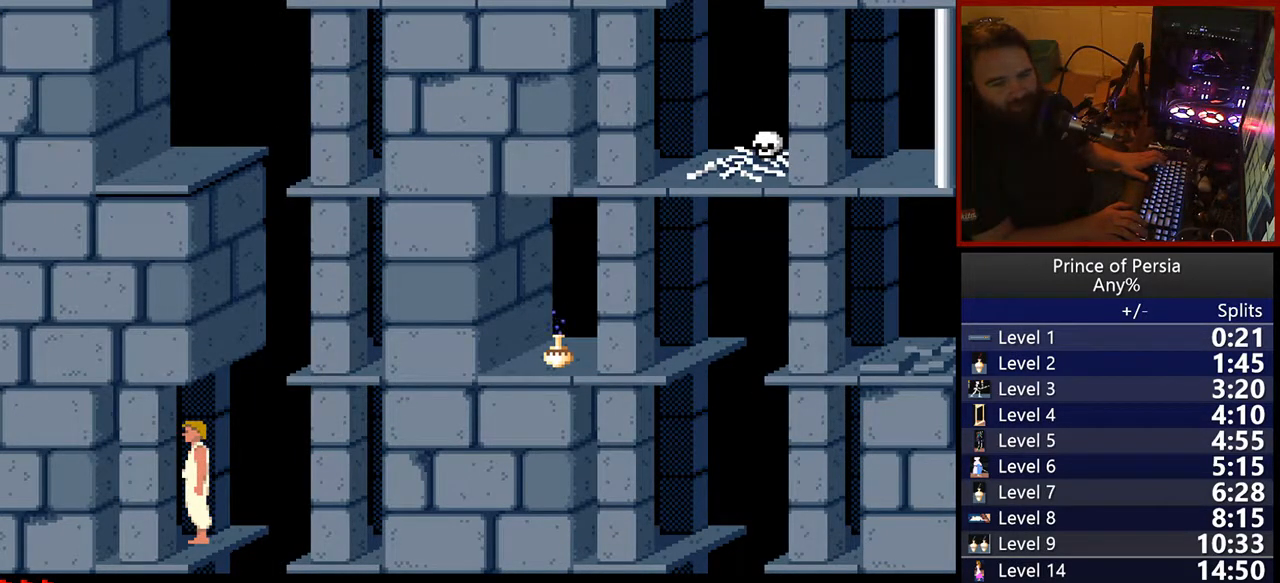
{"keys": [], "events": []}
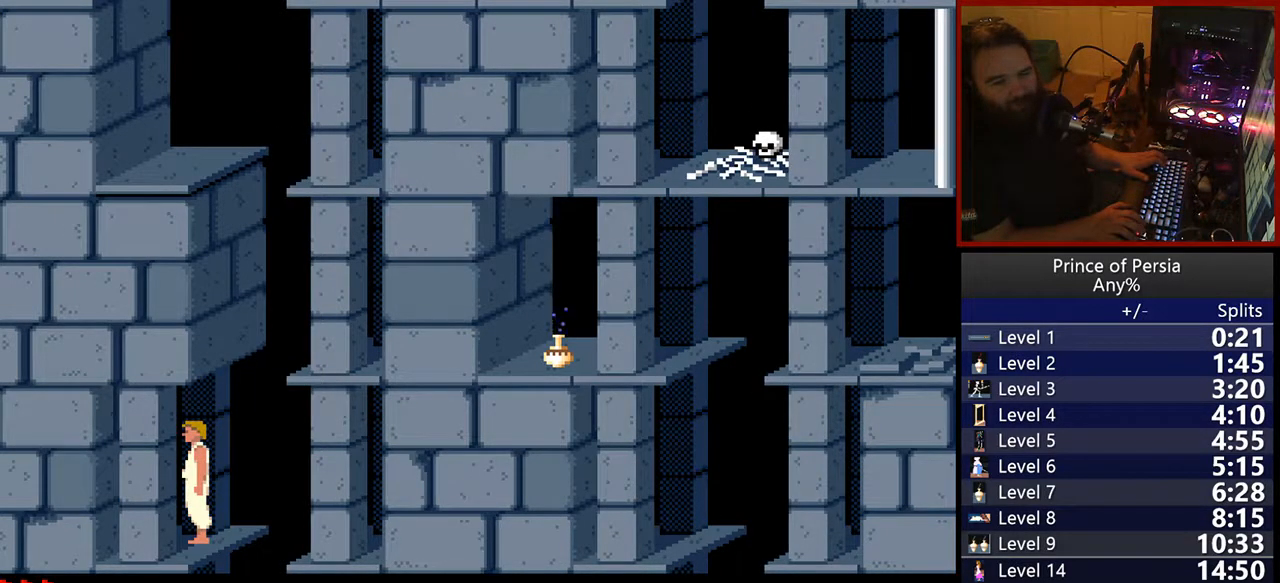
{"keys": [], "events": []}
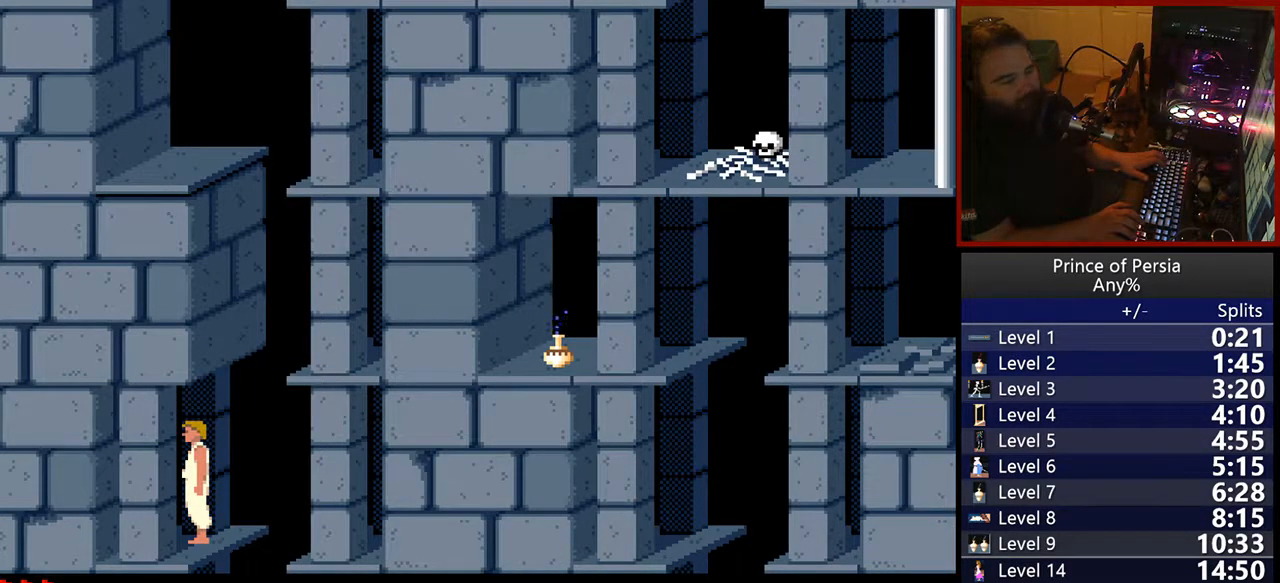
{"keys": [], "events": []}
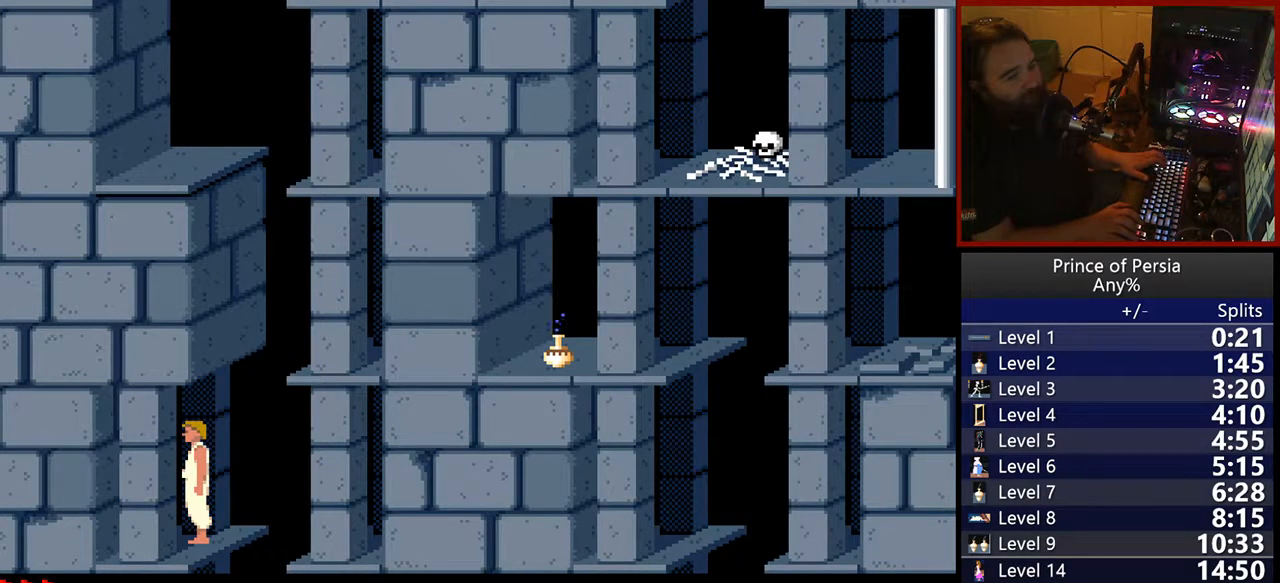
{"keys": [], "events": []}
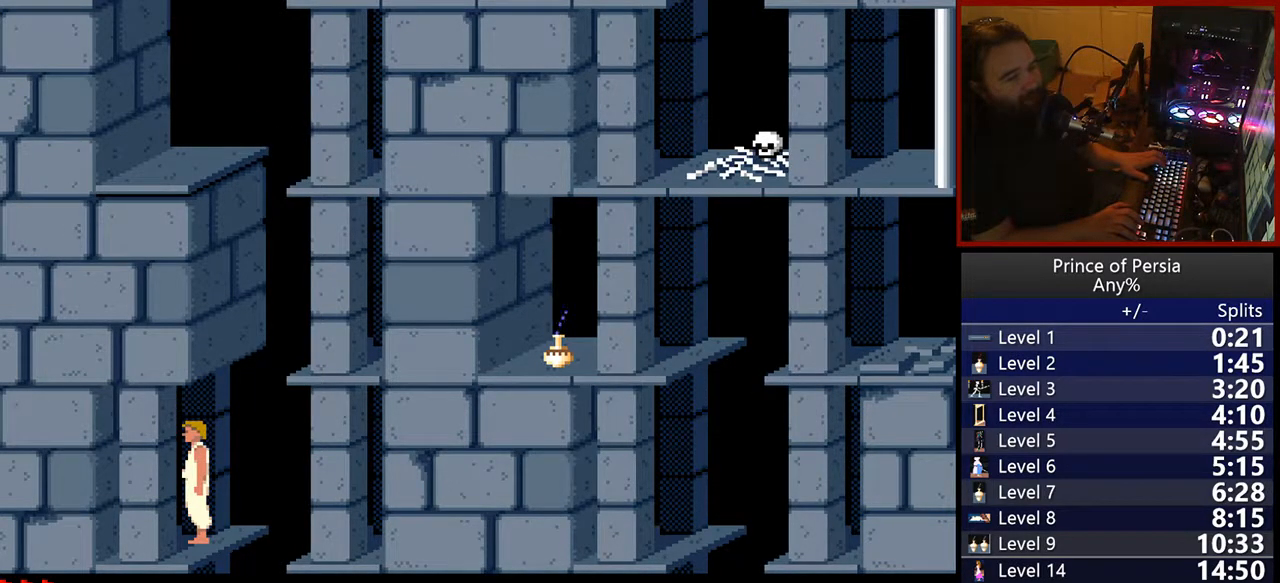
{"keys": [], "events": [[117, "crouch", "down"], [417, "crouch", "up"]]}
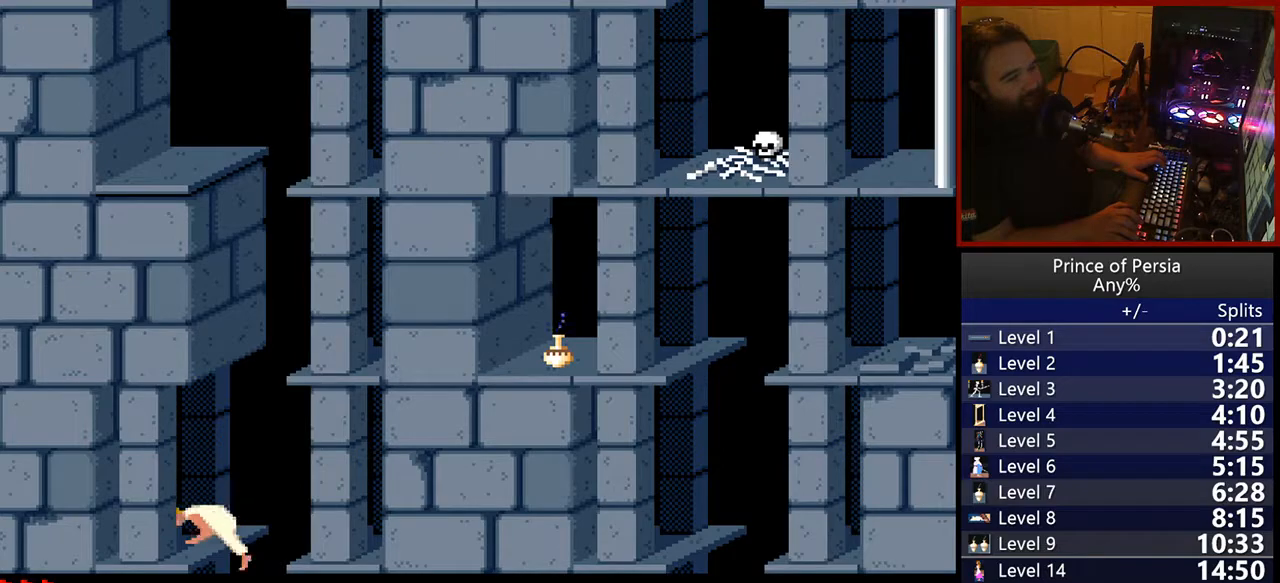
{"keys": [], "events": []}
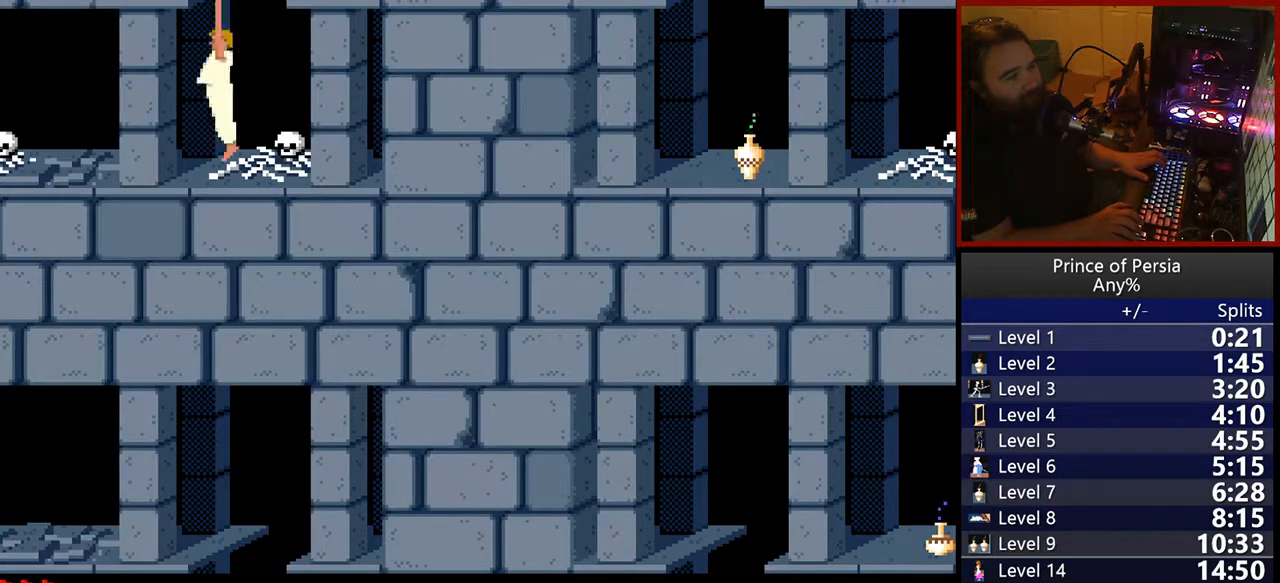
{"keys": [], "events": []}
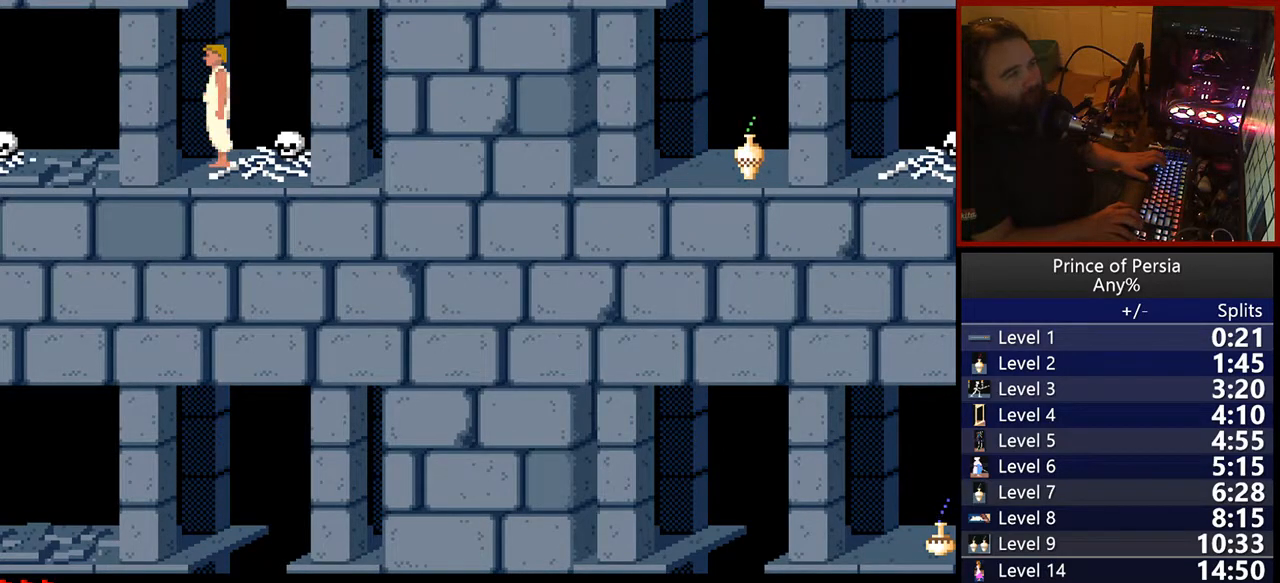
{"keys": [], "events": [[17, "right", "down"], [233, "right", "up"]]}
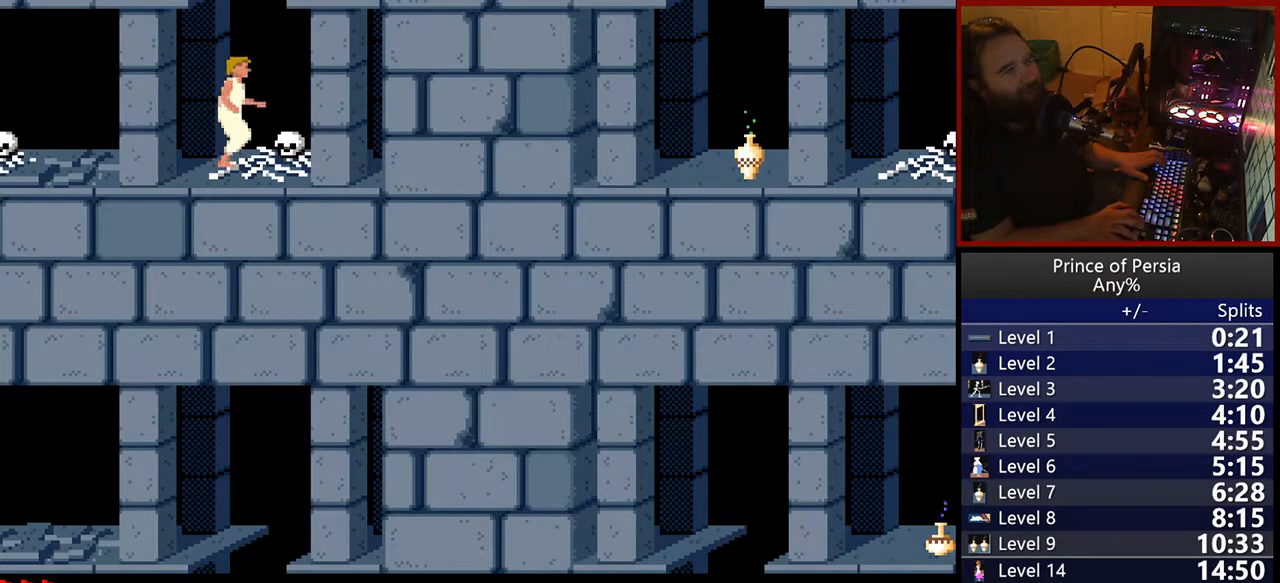
{"keys": ["right", "shift"], "events": [[333, "shift", "down"], [450, "right", "down"]]}
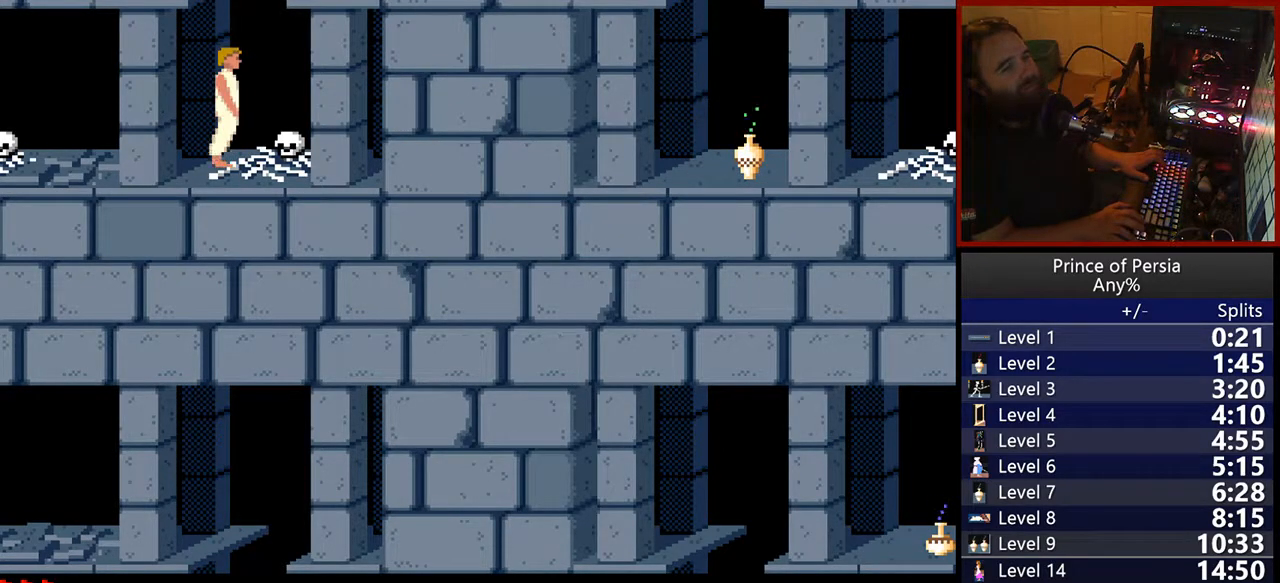
{"keys": [], "events": [[133, "right", "up"], [250, "shift", "up"]]}
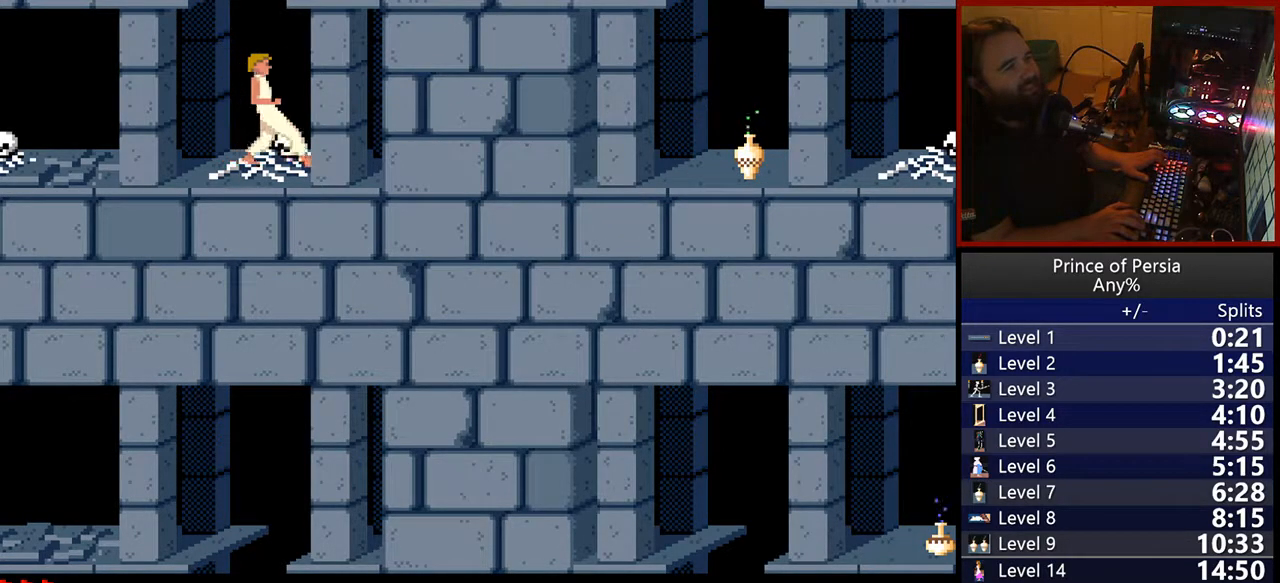
{"keys": ["jump"], "events": [[217, "jump", "down"]]}
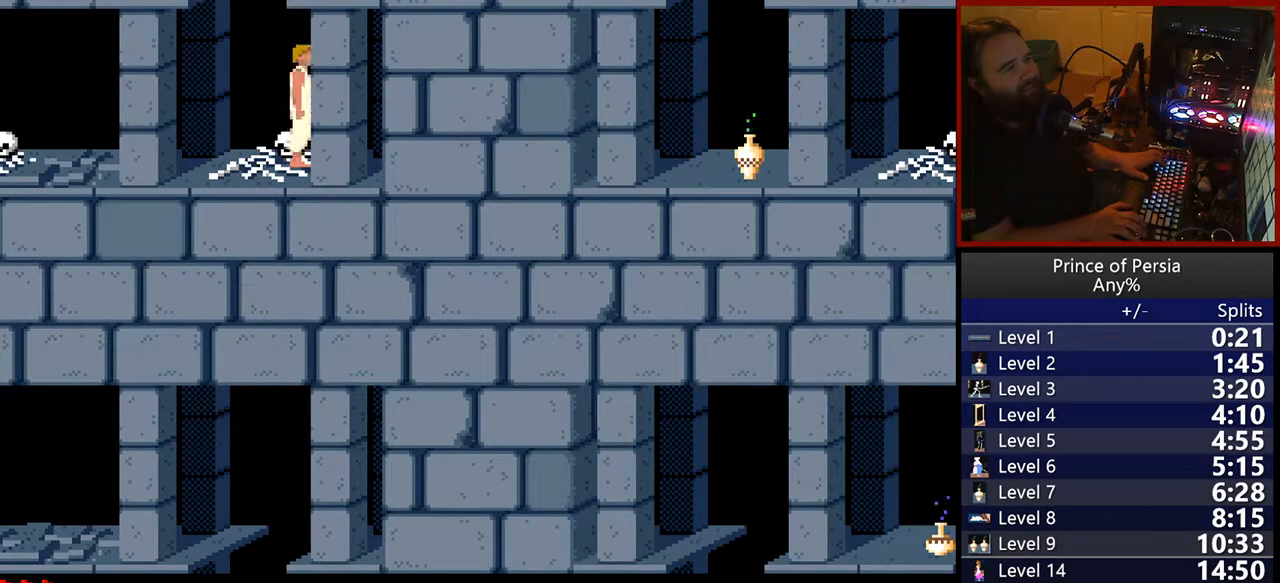
{"keys": ["jump"], "events": []}
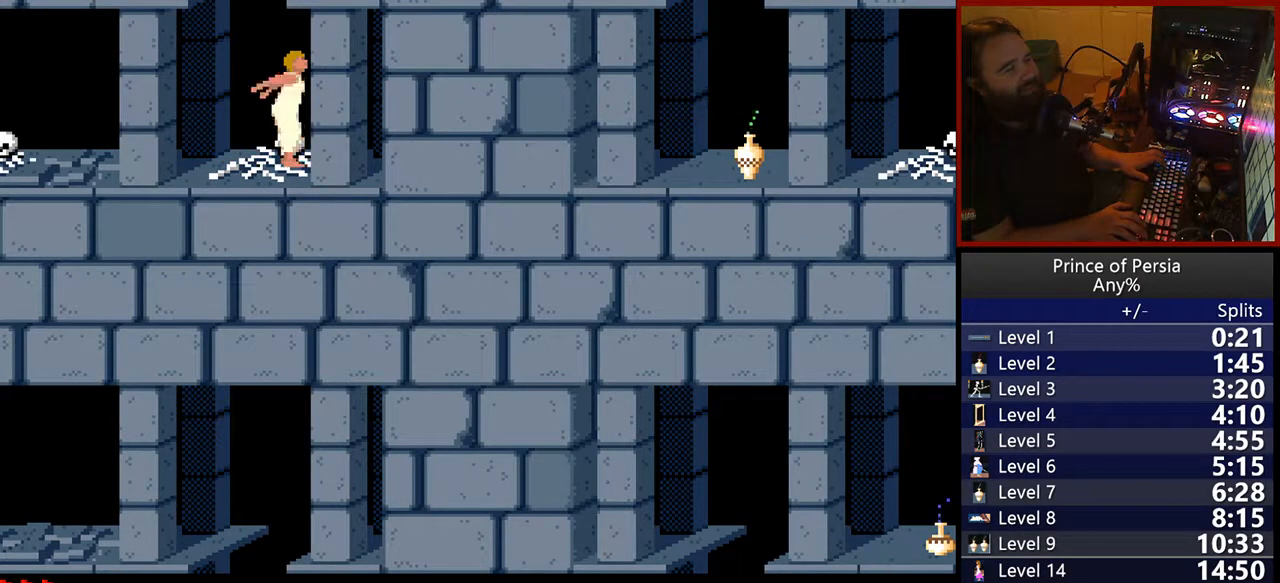
{"keys": ["jump"], "events": []}
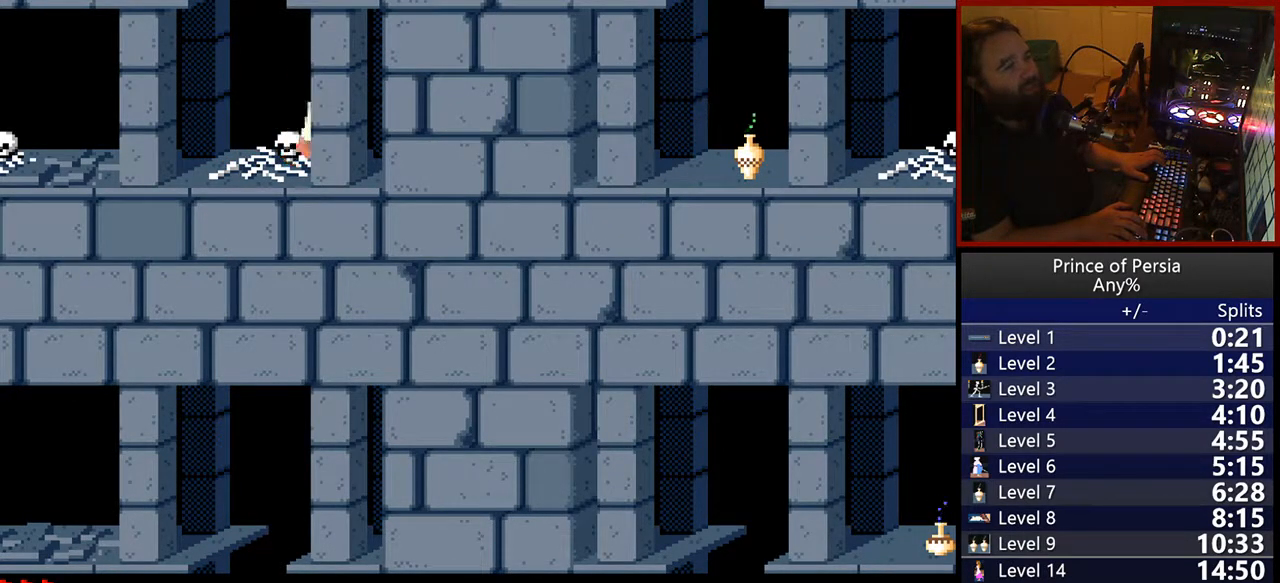
{"keys": ["jump"], "events": []}
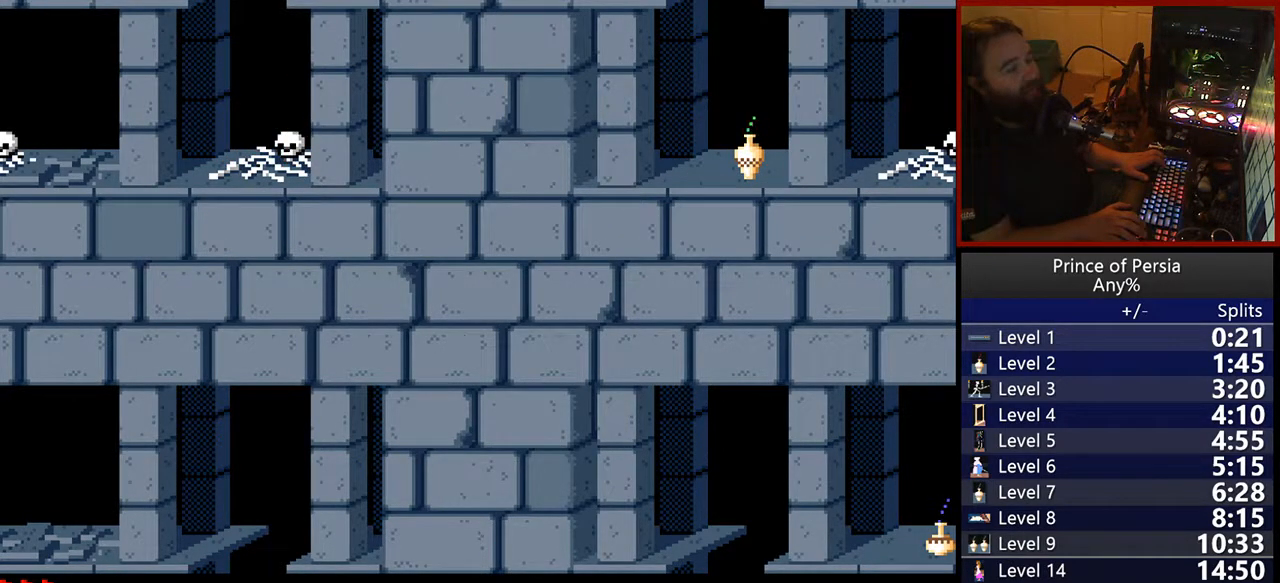
{"keys": ["jump"], "events": []}
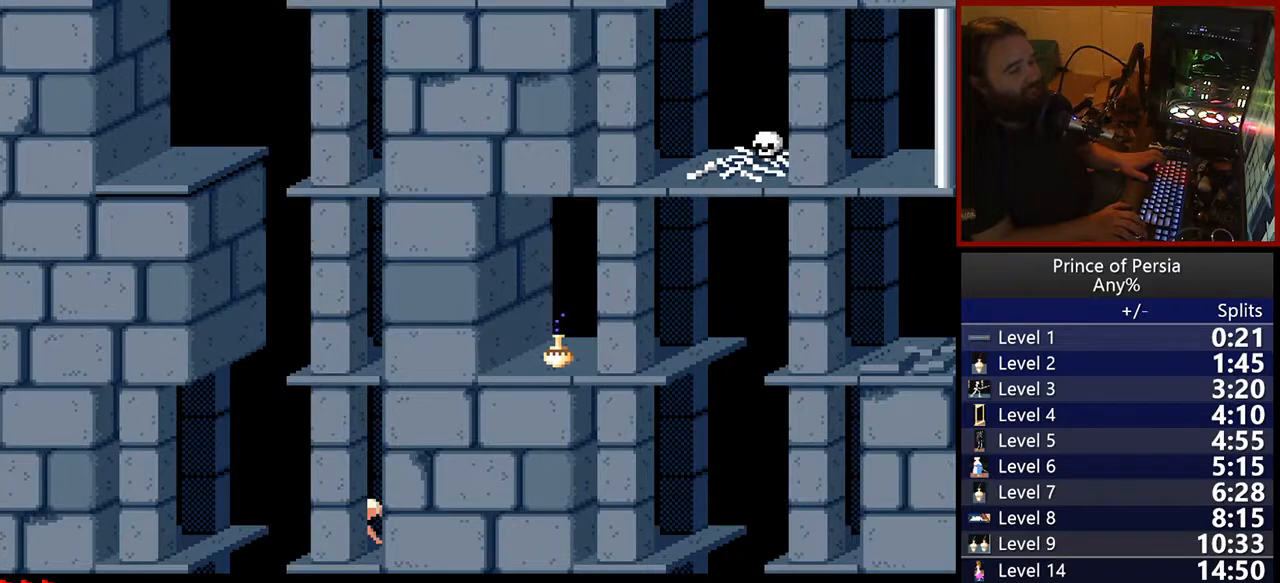
{"keys": ["jump"], "events": []}
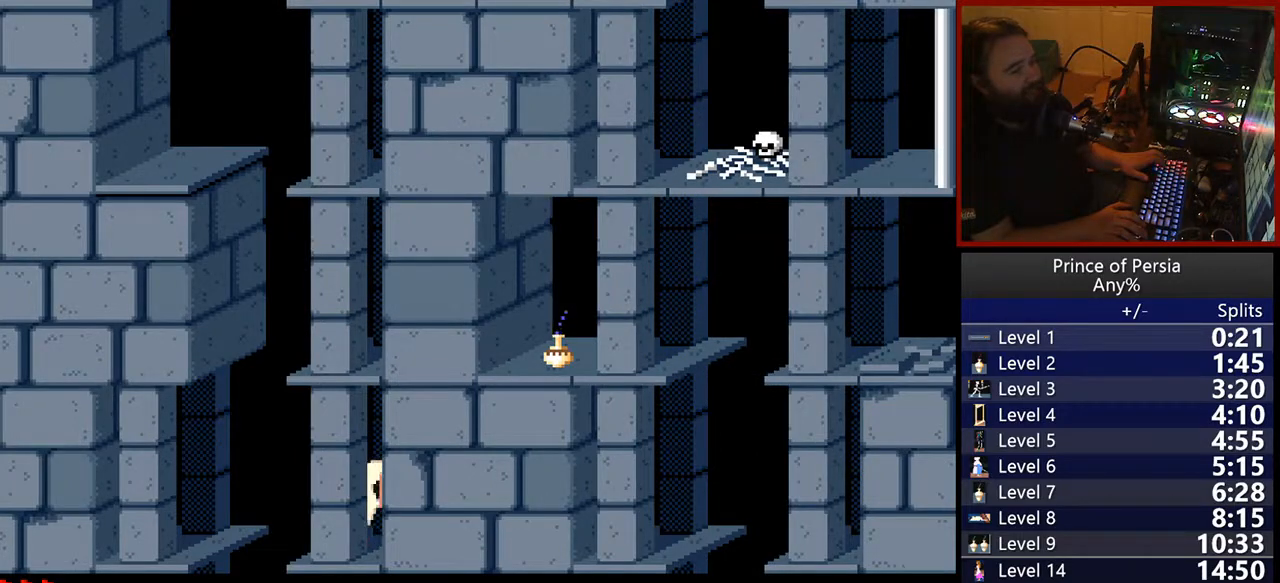
{"keys": ["jump"], "events": []}
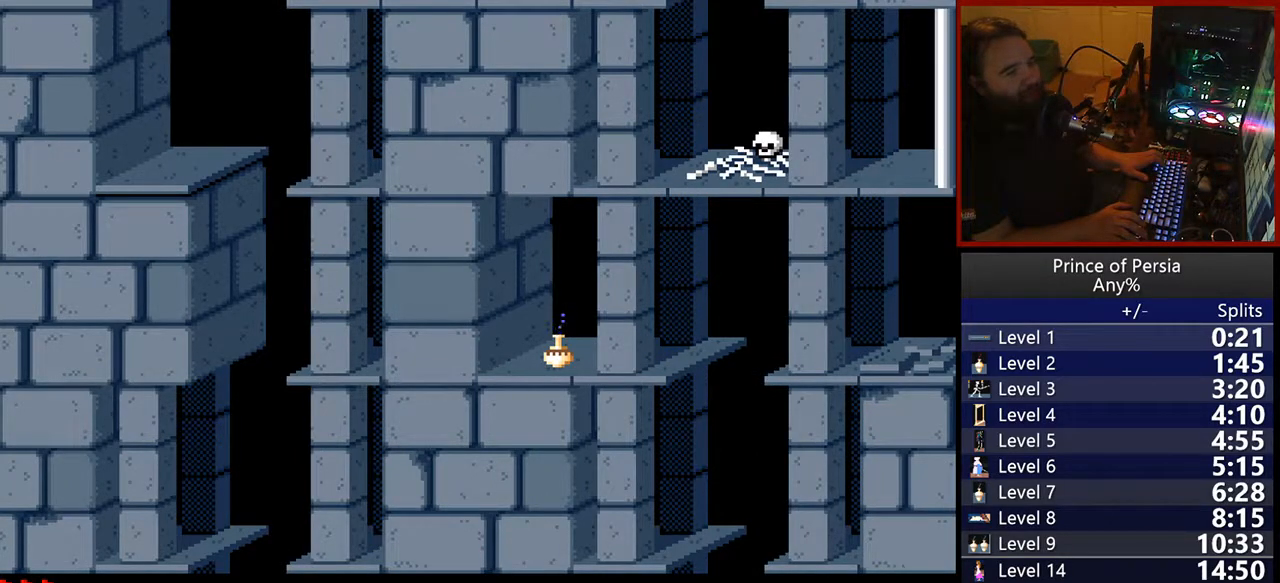
{"keys": ["jump"], "events": []}
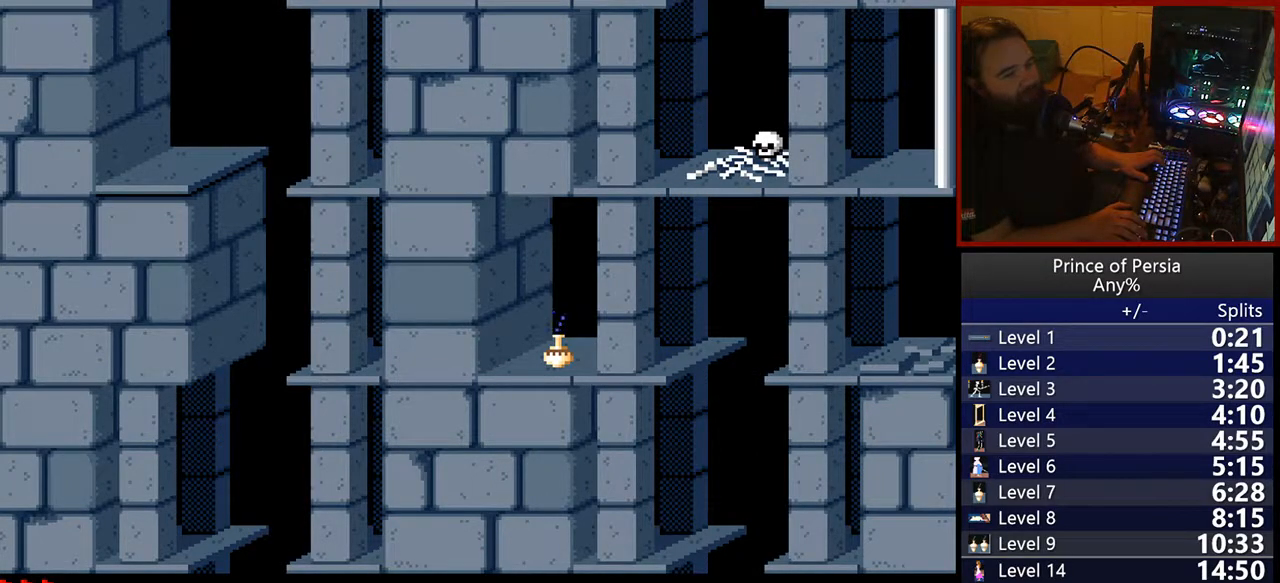
{"keys": ["jump"], "events": []}
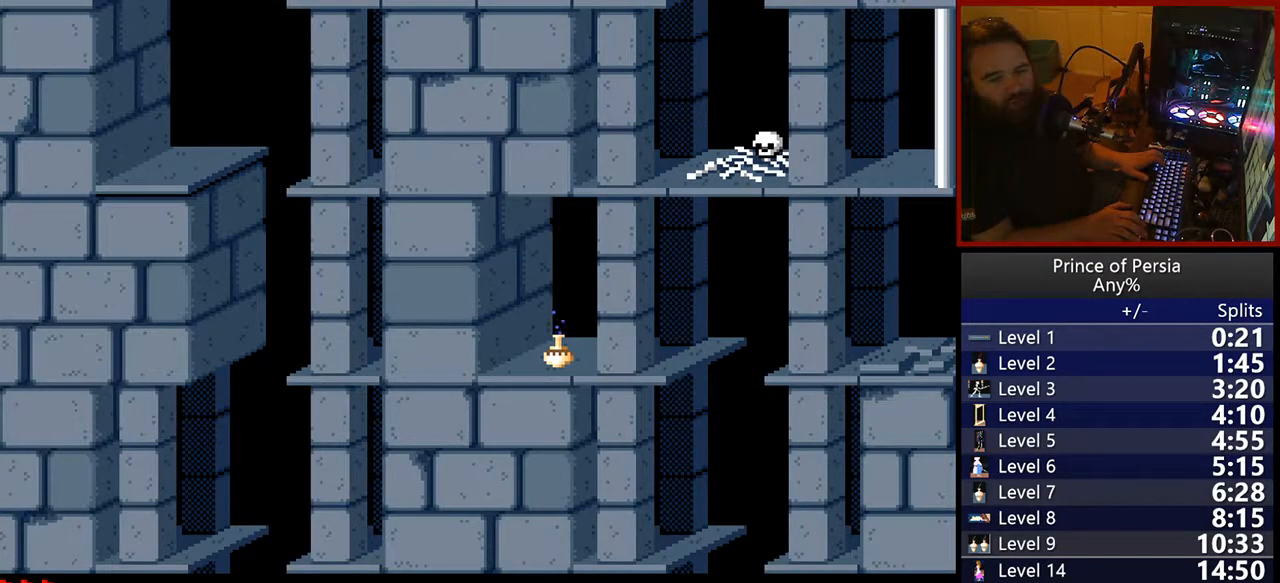
{"keys": ["jump"], "events": []}